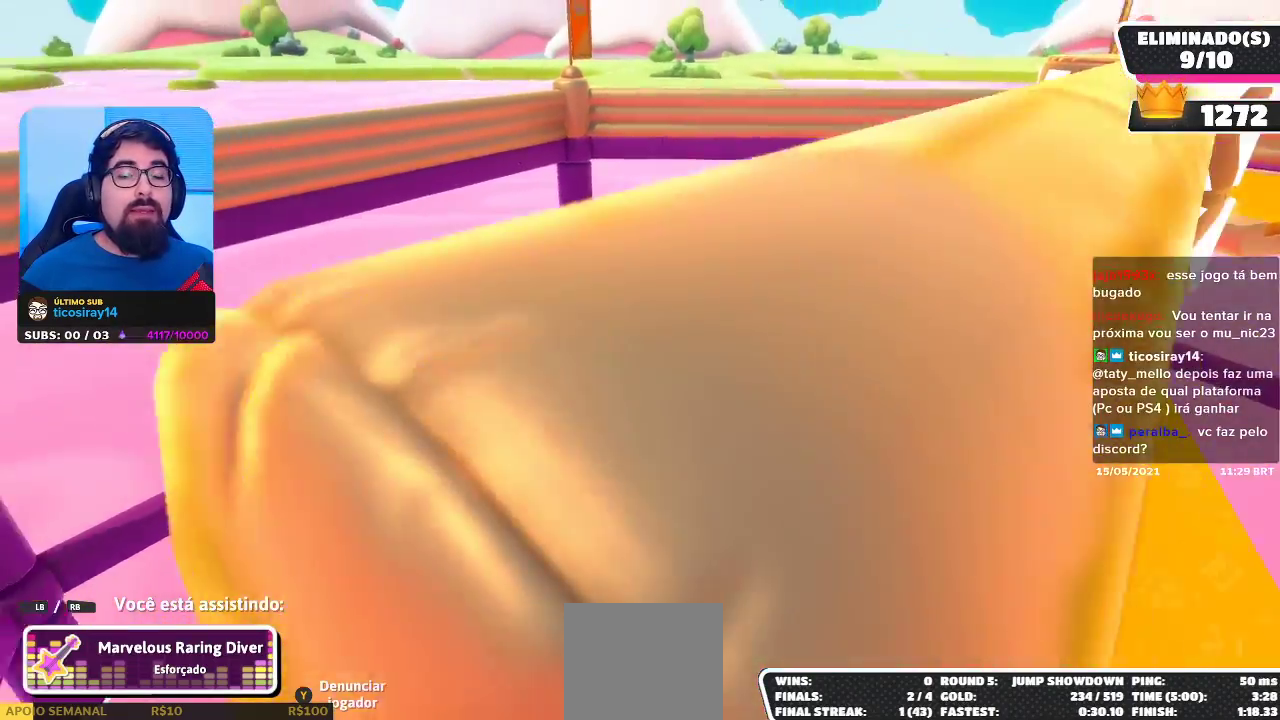
Gameplay with a controller (Xbox layout); each line is a JSON object with the inputs held at the frame after it. "events" lists button and stick changes between this image and that frame as [ms after this image, input, new state], when the widget could be followed in between.
{"buttons": [], "left_stick": "center", "right_stick": "center", "events": [[167, "right_stick", "right"], [383, "right_stick", "center"]]}
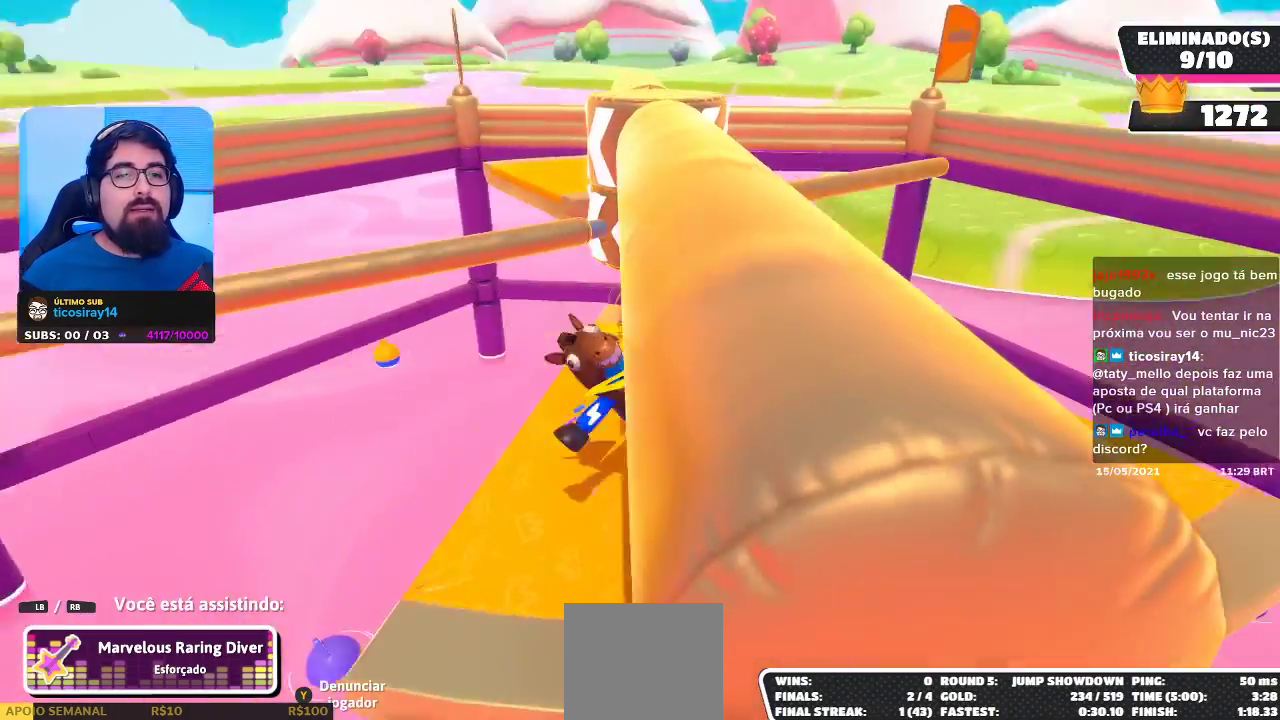
{"buttons": [], "left_stick": "center", "right_stick": "center", "events": []}
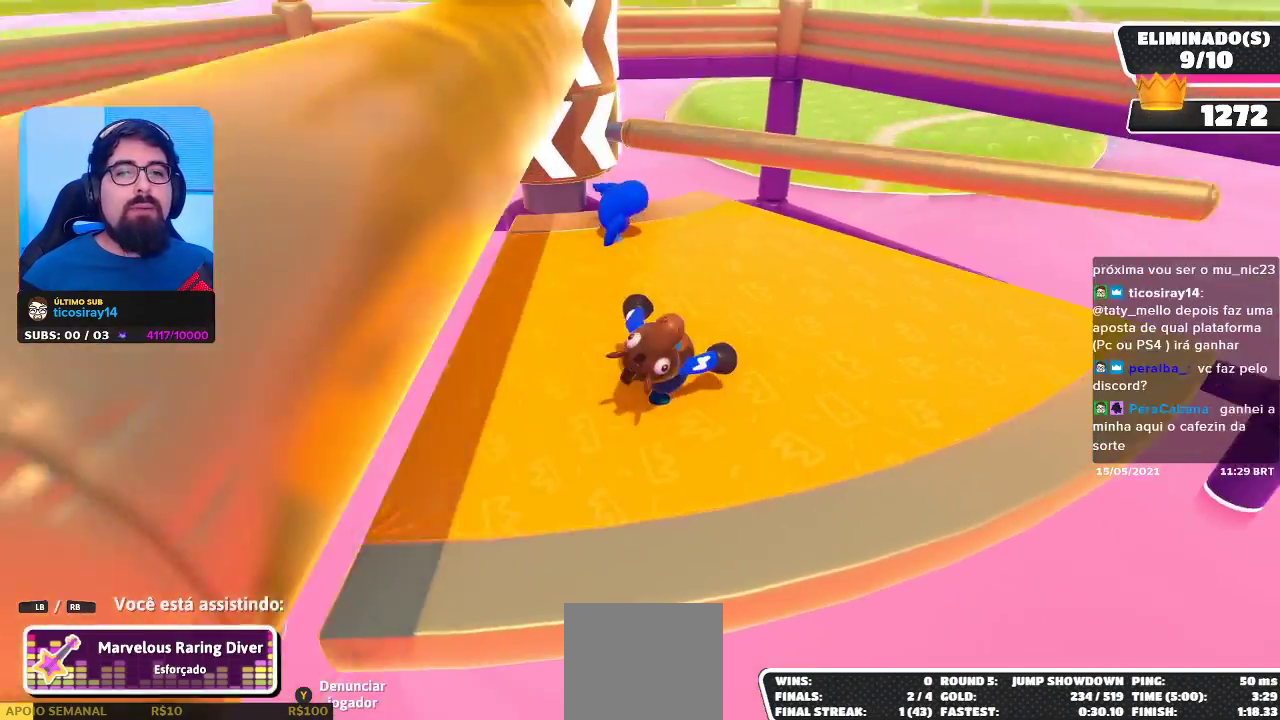
{"buttons": [], "left_stick": "center", "right_stick": "center", "events": []}
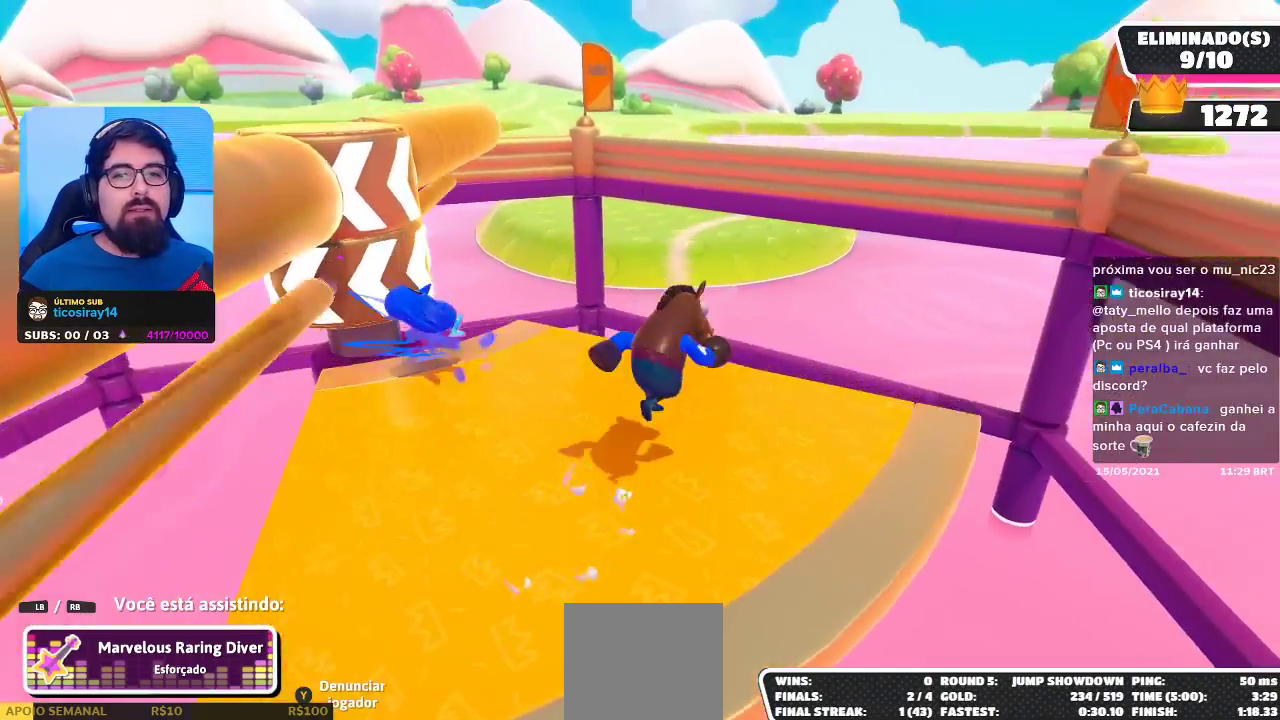
{"buttons": [], "left_stick": "center", "right_stick": "center", "events": [[167, "right_stick", "left"], [350, "right_stick", "center"]]}
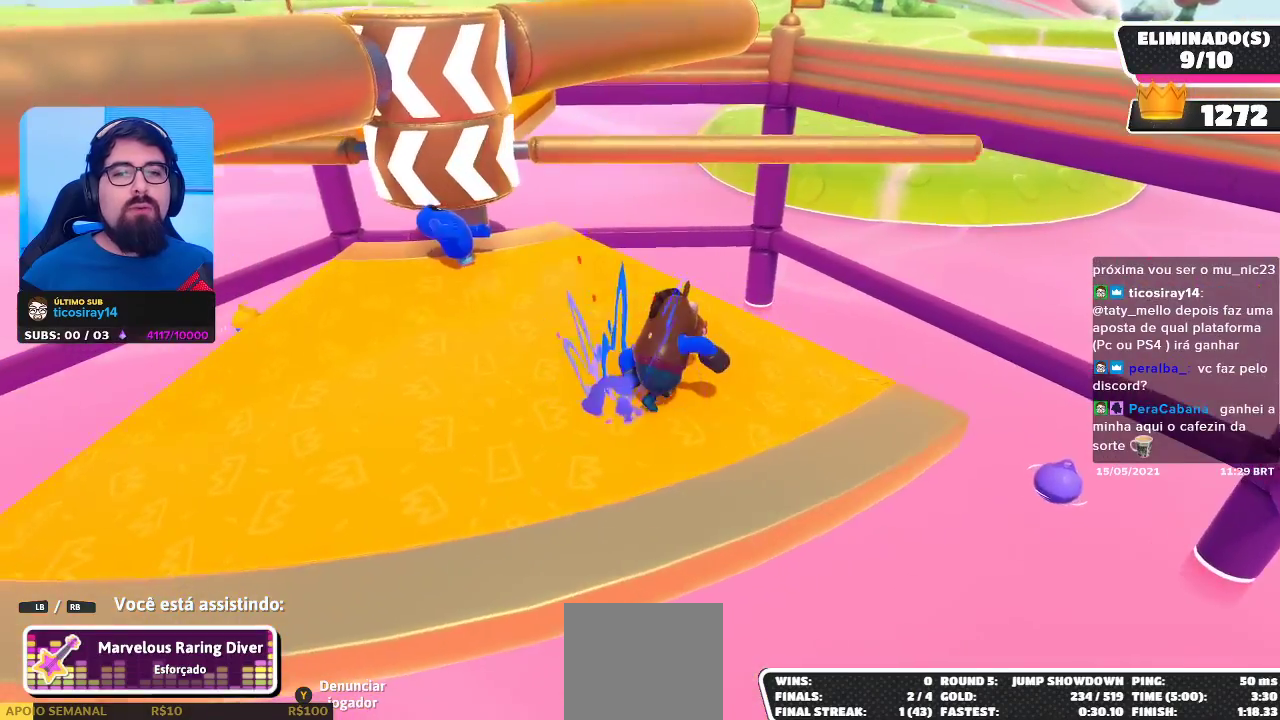
{"buttons": [], "left_stick": "center", "right_stick": "center", "events": [[183, "right_stick", "left"], [300, "right_stick", "center"]]}